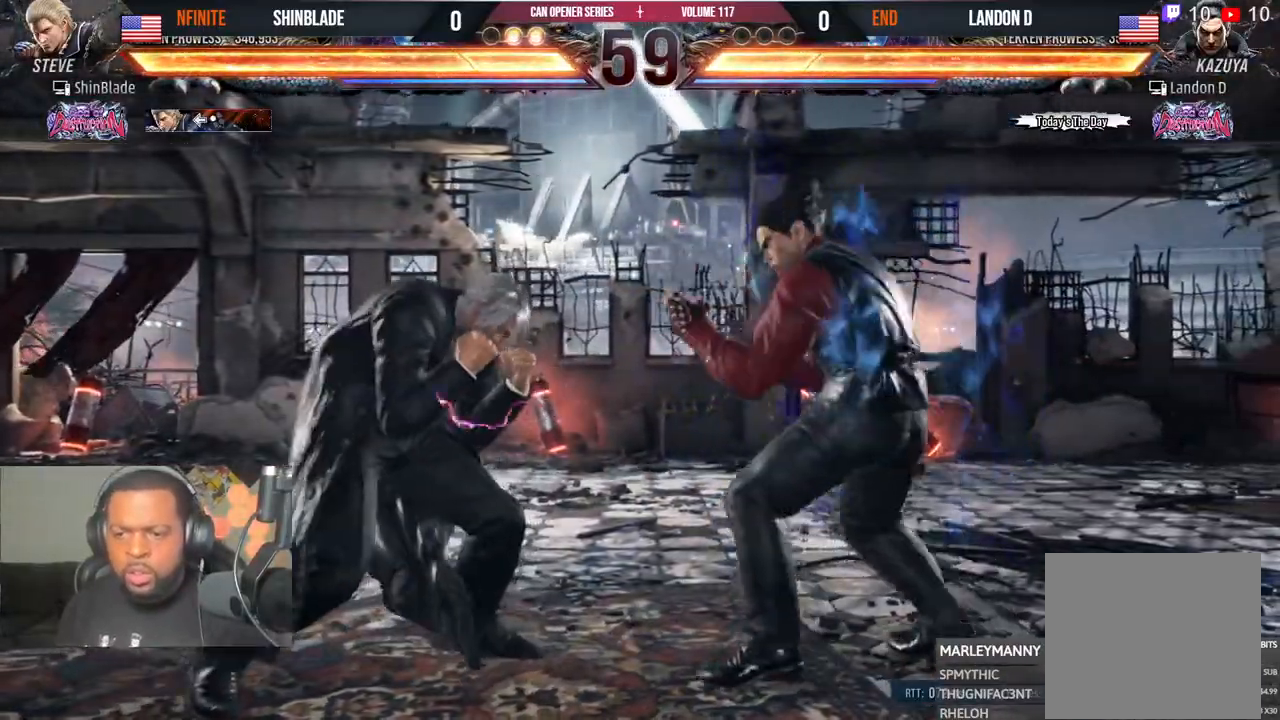
Gameplay with a controller (PlayStation layout); each line is a JSON object with the inputs held at the frame after it (dt_ms = milliseconds from this image to that frame). "events" lists button and stick changes between this image and that frame as [ms after this image, input, new state], when the widget could be followed in between. Not read: HOME L1 R1.
{"dt_ms": 500, "buttons": ["SQUARE", "DPAD_DOWN"], "left_stick": "center", "right_stick": "center", "events": [[400, "DPAD_LEFT", "up"], [500, "DPAD_DOWN", "down"], [500, "SQUARE", "down"]]}
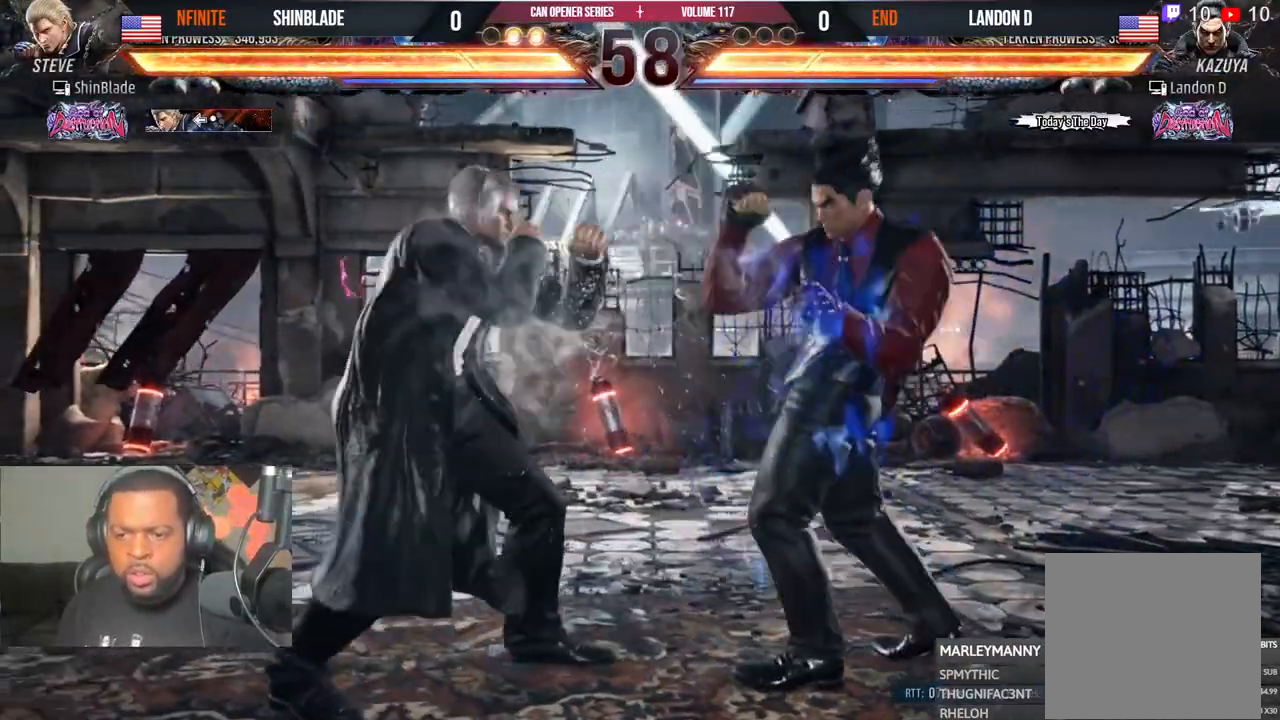
{"dt_ms": 500, "buttons": ["SQUARE", "DPAD_LEFT"], "left_stick": "center", "right_stick": "center", "events": [[33, "DPAD_DOWN", "up"], [67, "SQUARE", "up"], [133, "SQUARE", "down"], [200, "SQUARE", "up"], [250, "SQUARE", "down"], [317, "SQUARE", "up"], [317, "TRIANGLE", "down"], [367, "DPAD_DOWN", "down"], [367, "DPAD_LEFT", "down"], [400, "SQUARE", "down"], [433, "TRIANGLE", "up"], [483, "DPAD_DOWN", "up"]]}
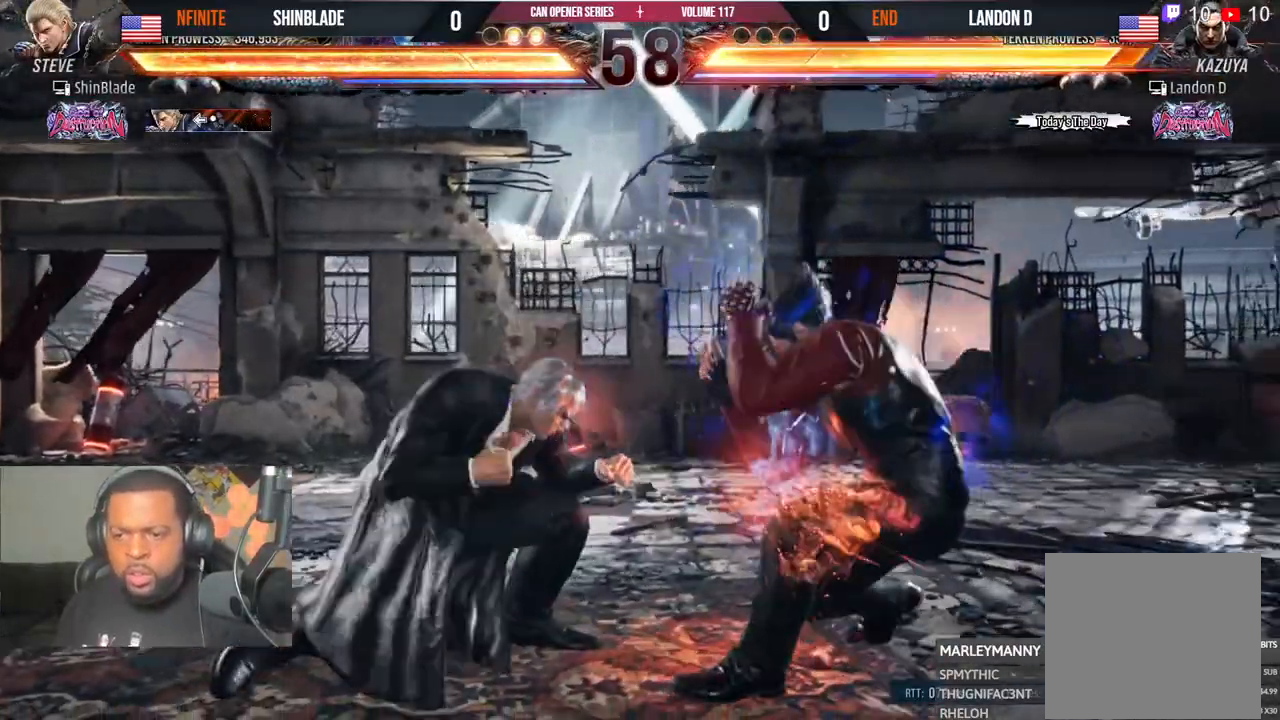
{"dt_ms": 500, "buttons": ["CIRCLE", "SQUARE"], "left_stick": "center", "right_stick": "center", "events": [[17, "DPAD_LEFT", "up"], [67, "SQUARE", "up"], [217, "CIRCLE", "down"], [500, "SQUARE", "down"]]}
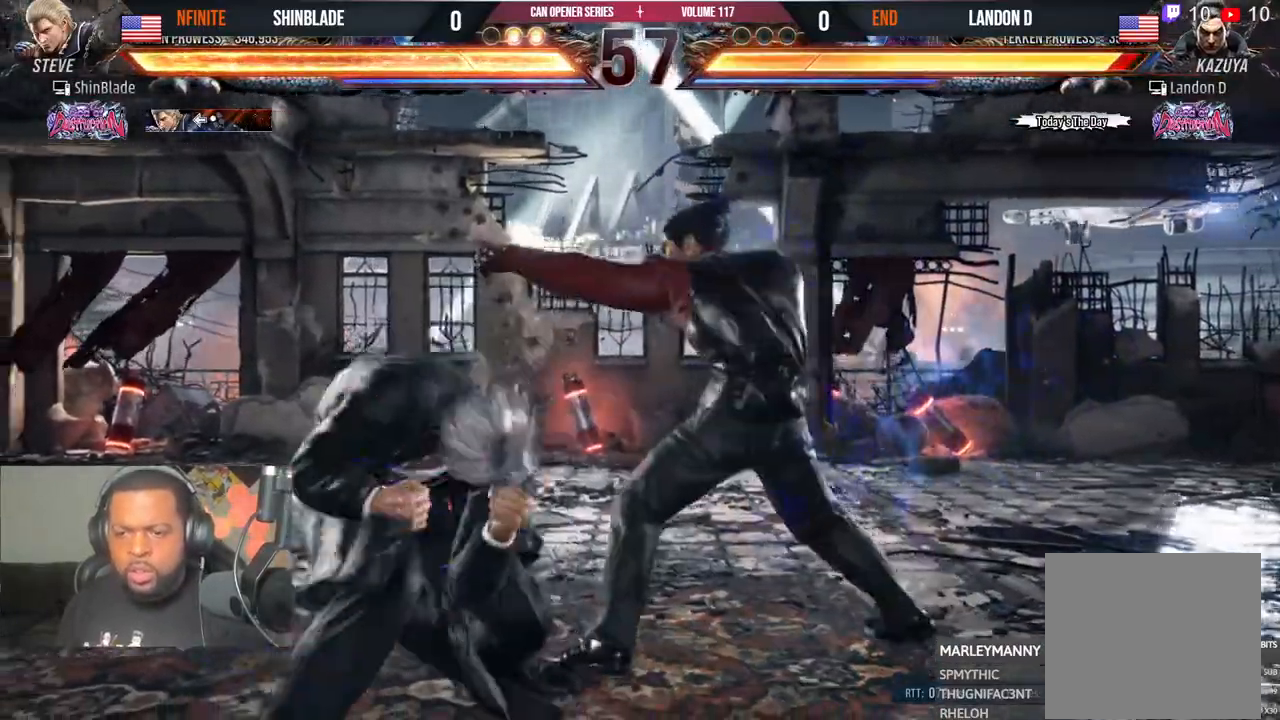
{"dt_ms": 500, "buttons": [], "left_stick": "center", "right_stick": "center", "events": [[117, "CIRCLE", "up"], [150, "SQUARE", "up"], [167, "TRIANGLE", "down"], [267, "TRIANGLE", "up"]]}
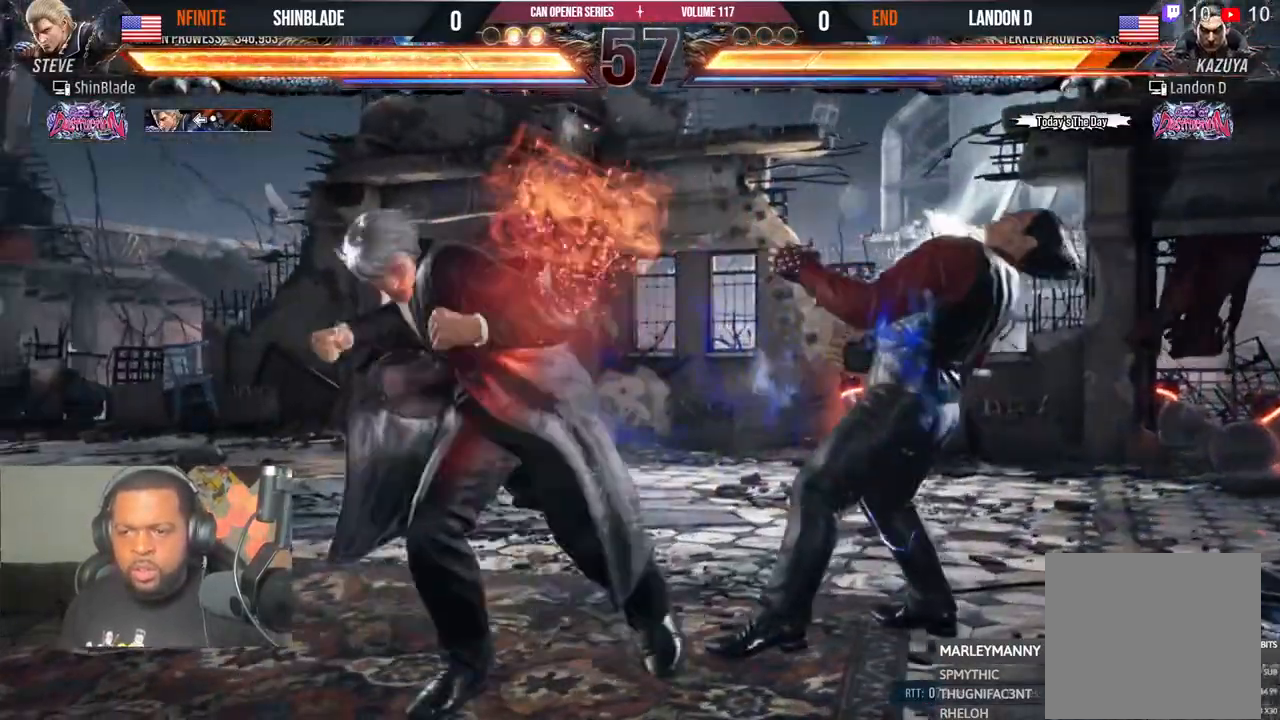
{"dt_ms": 500, "buttons": [], "left_stick": "center", "right_stick": "center", "events": []}
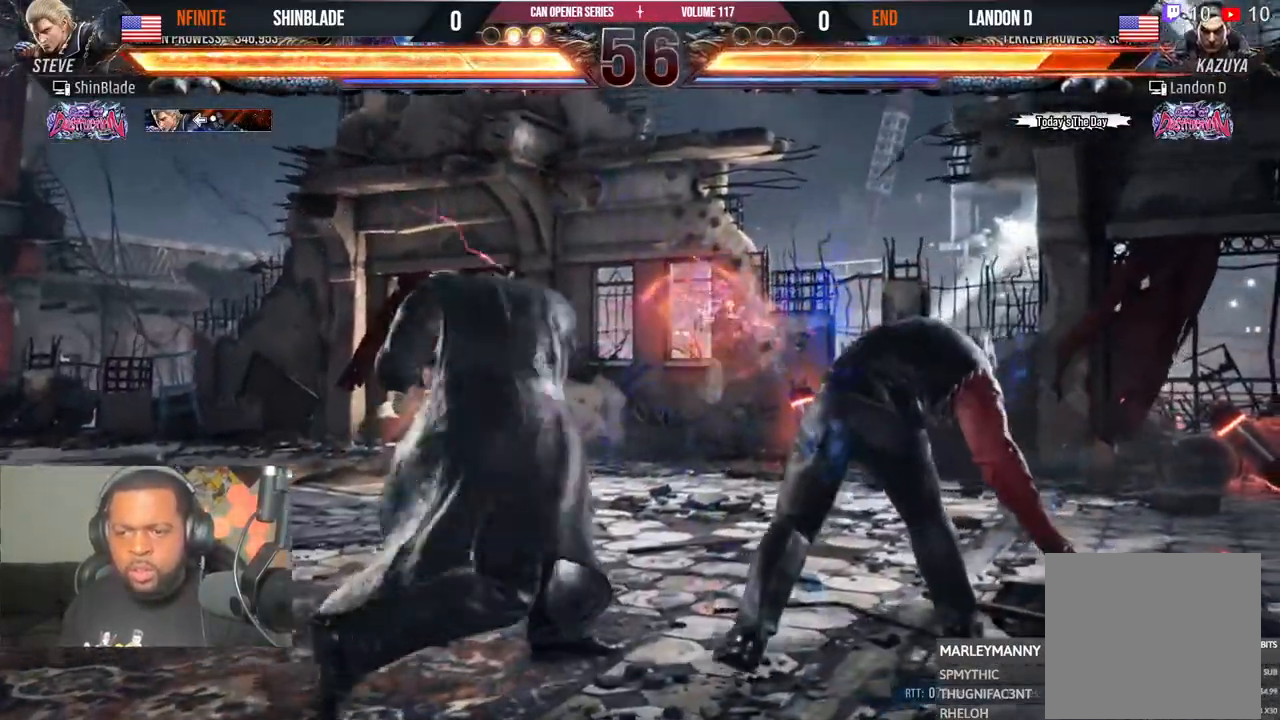
{"dt_ms": 500, "buttons": ["DPAD_LEFT"], "left_stick": "center", "right_stick": "center", "events": [[67, "DPAD_LEFT", "down"], [100, "CROSS", "down"], [200, "CROSS", "up"], [200, "SQUARE", "down"], [250, "DPAD_LEFT", "up"], [317, "SQUARE", "up"], [367, "DPAD_LEFT", "down"], [383, "SQUARE", "down"], [467, "SQUARE", "up"]]}
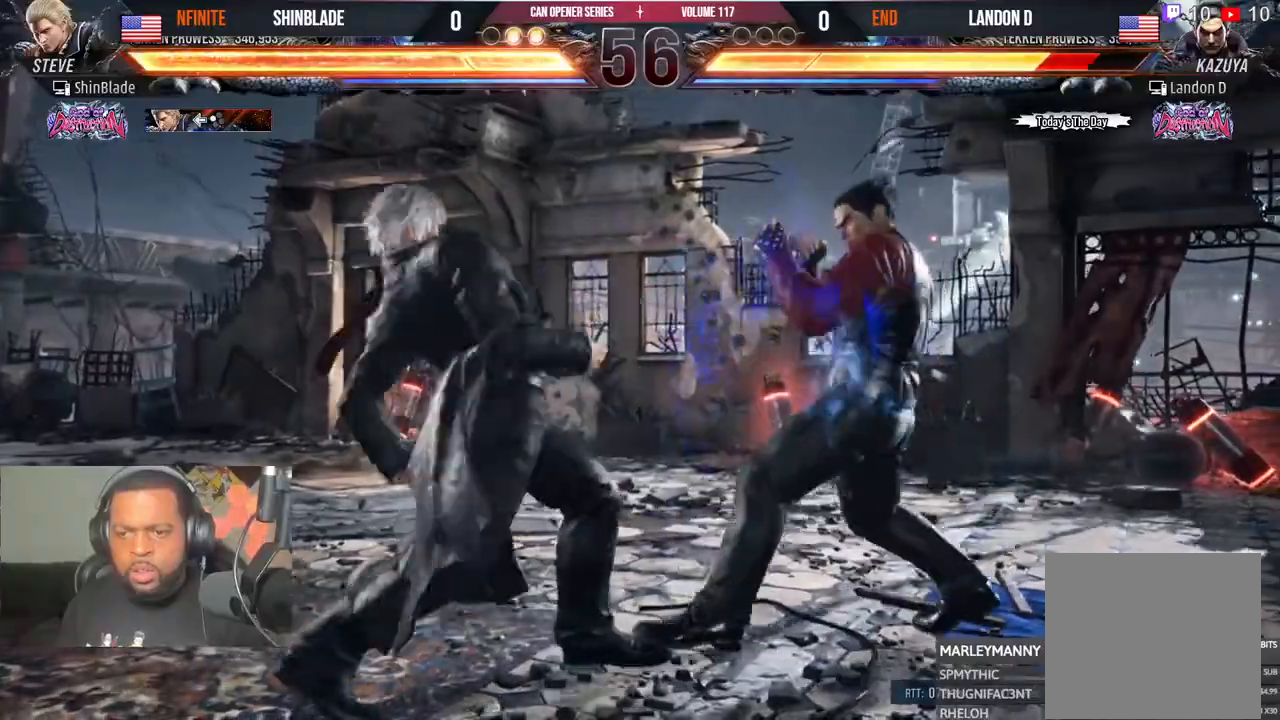
{"dt_ms": 1000, "buttons": ["DPAD_LEFT"], "left_stick": "center", "right_stick": "center"}
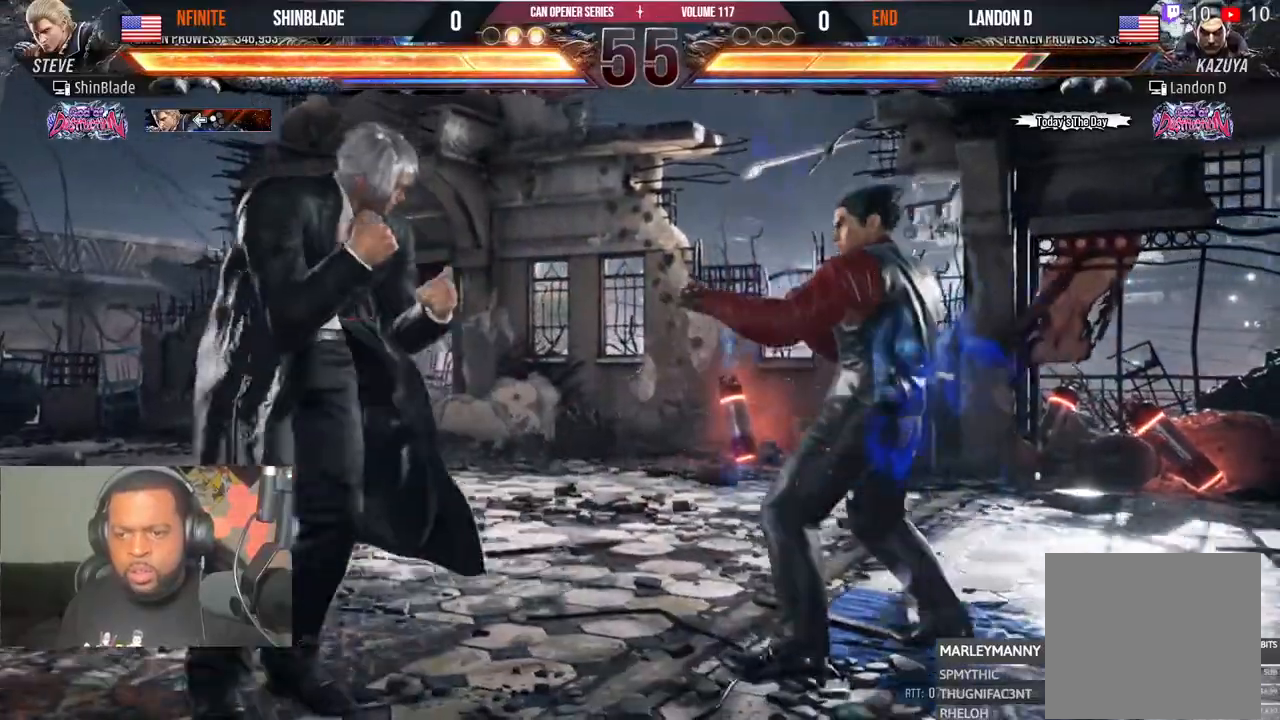
{"dt_ms": 500, "buttons": ["CROSS", "CIRCLE"], "left_stick": "center", "right_stick": "center"}
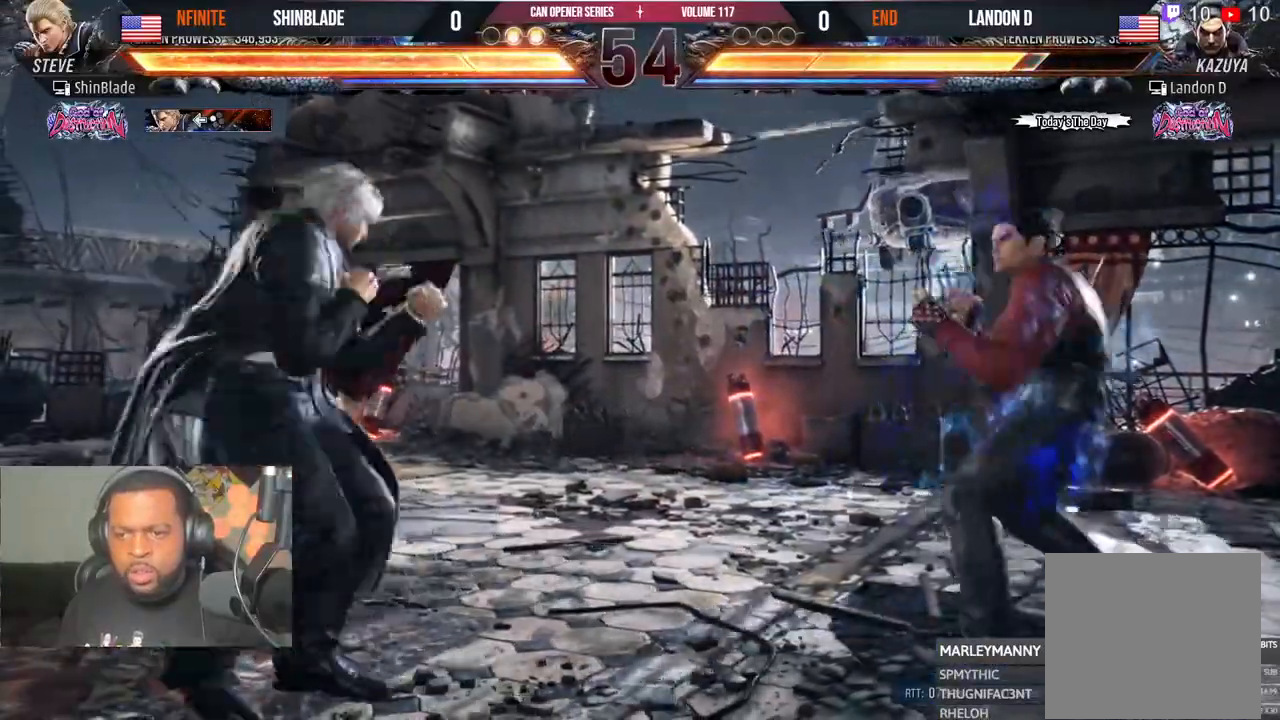
{"dt_ms": 500, "buttons": ["SQUARE", "TRIANGLE", "DPAD_RIGHT"], "left_stick": "center", "right_stick": "center", "events": [[17, "CIRCLE", "up"], [33, "CROSS", "up"], [117, "TRIANGLE", "down"], [183, "SQUARE", "down"], [200, "TRIANGLE", "up"], [217, "DPAD_RIGHT", "down"], [267, "TRIANGLE", "down"], [283, "SQUARE", "up"], [350, "SQUARE", "down"], [433, "SQUARE", "up"], [500, "SQUARE", "down"]]}
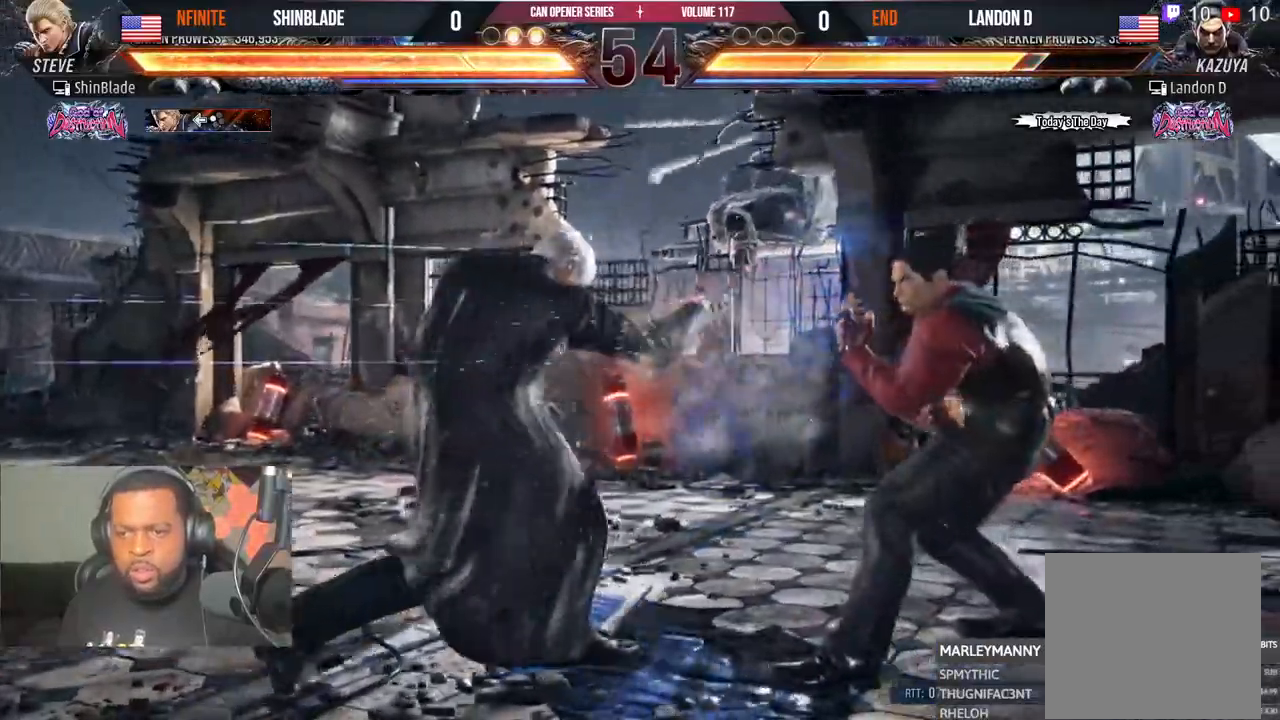
{"dt_ms": 500, "buttons": ["SQUARE"], "left_stick": "center", "right_stick": "center", "events": [[50, "TRIANGLE", "up"], [100, "SQUARE", "up"], [133, "DPAD_RIGHT", "up"], [233, "DPAD_LEFT", "down"], [283, "DPAD_LEFT", "up"], [283, "SQUARE", "down"], [367, "TRIANGLE", "down"], [400, "SQUARE", "up"], [467, "SQUARE", "down"], [483, "TRIANGLE", "up"]]}
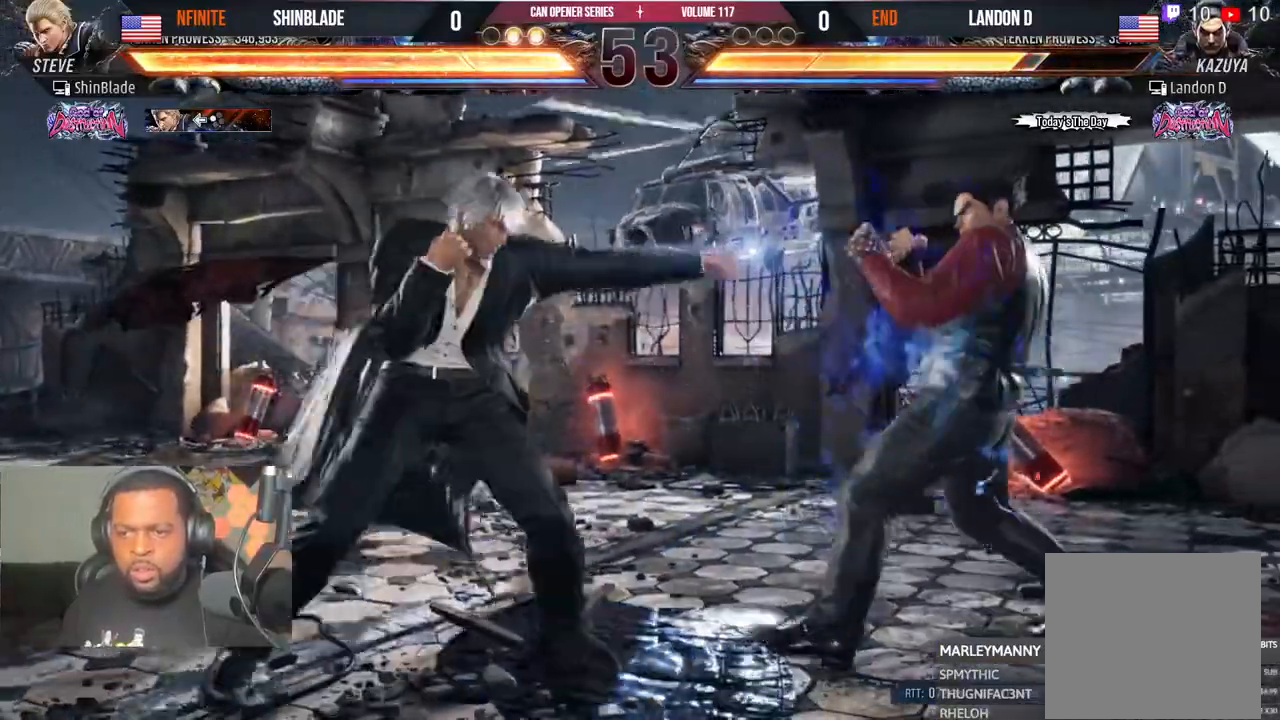
{"dt_ms": 500, "buttons": ["CROSS", "DPAD_RIGHT"], "left_stick": "center", "right_stick": "center", "events": [[50, "TRIANGLE", "down"], [67, "SQUARE", "up"], [133, "SQUARE", "down"], [150, "TRIANGLE", "up"], [183, "TRIANGLE", "down"], [217, "DPAD_RIGHT", "down"], [267, "SQUARE", "up"], [367, "CROSS", "down"], [367, "TRIANGLE", "up"]]}
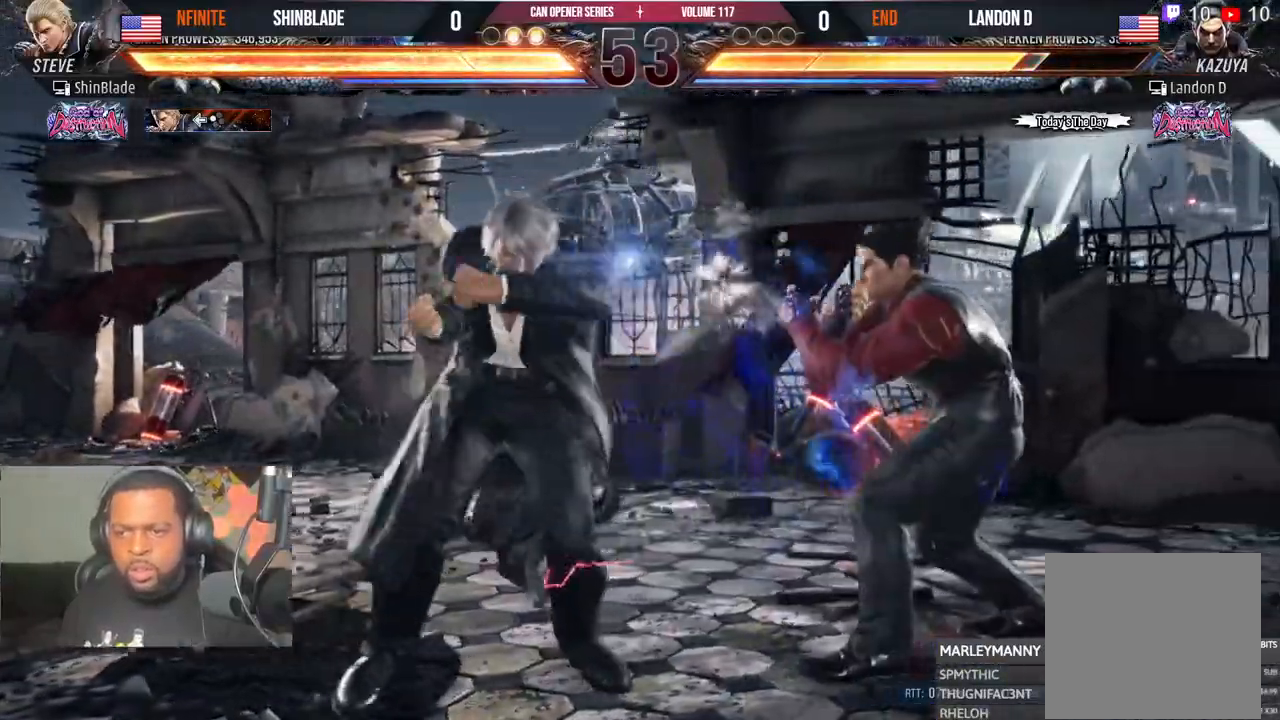
{"dt_ms": 500, "buttons": ["DPAD_DOWN", "DPAD_LEFT"], "left_stick": "center", "right_stick": "center"}
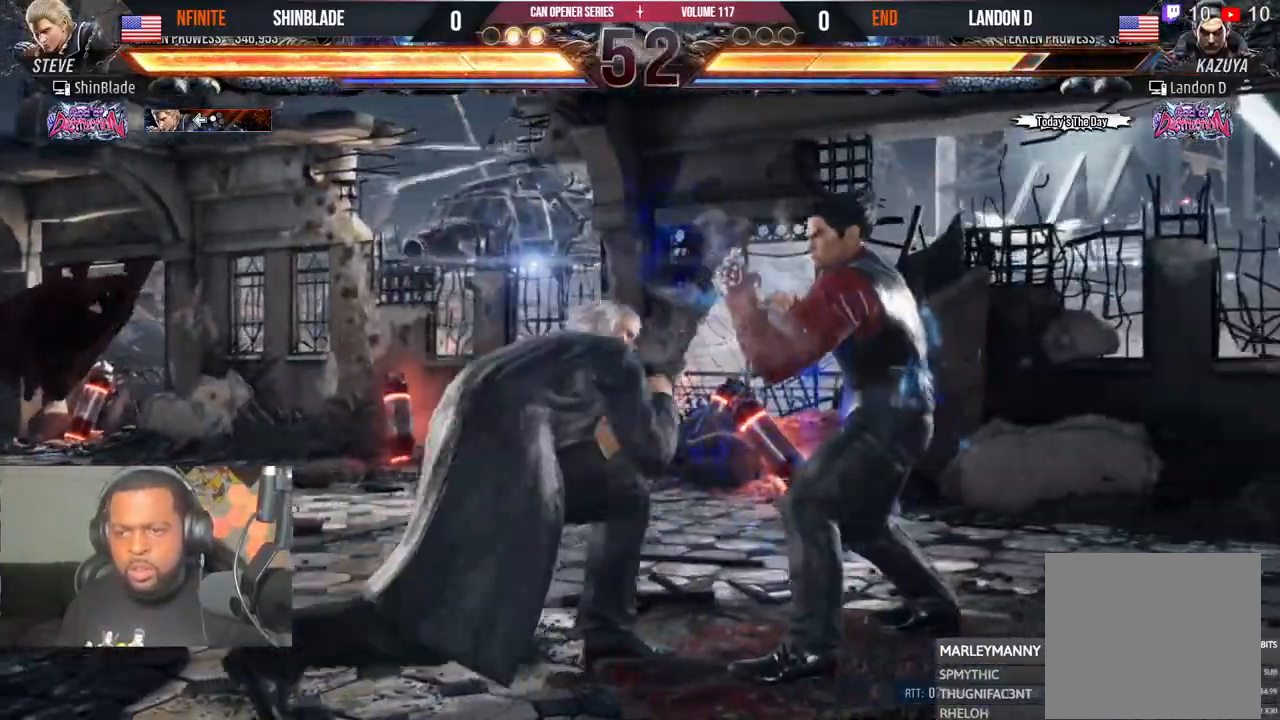
{"dt_ms": 500, "buttons": ["SQUARE", "DPAD_LEFT"], "left_stick": "center", "right_stick": "center", "events": [[17, "DPAD_LEFT", "up"], [17, "TRIANGLE", "down"], [67, "DPAD_DOWN", "up"], [100, "TRIANGLE", "up"], [167, "TRIANGLE", "down"], [267, "SQUARE", "down"], [267, "TRIANGLE", "up"], [333, "TRIANGLE", "down"], [367, "SQUARE", "up"], [417, "DPAD_LEFT", "down"], [433, "SQUARE", "down"], [483, "TRIANGLE", "up"]]}
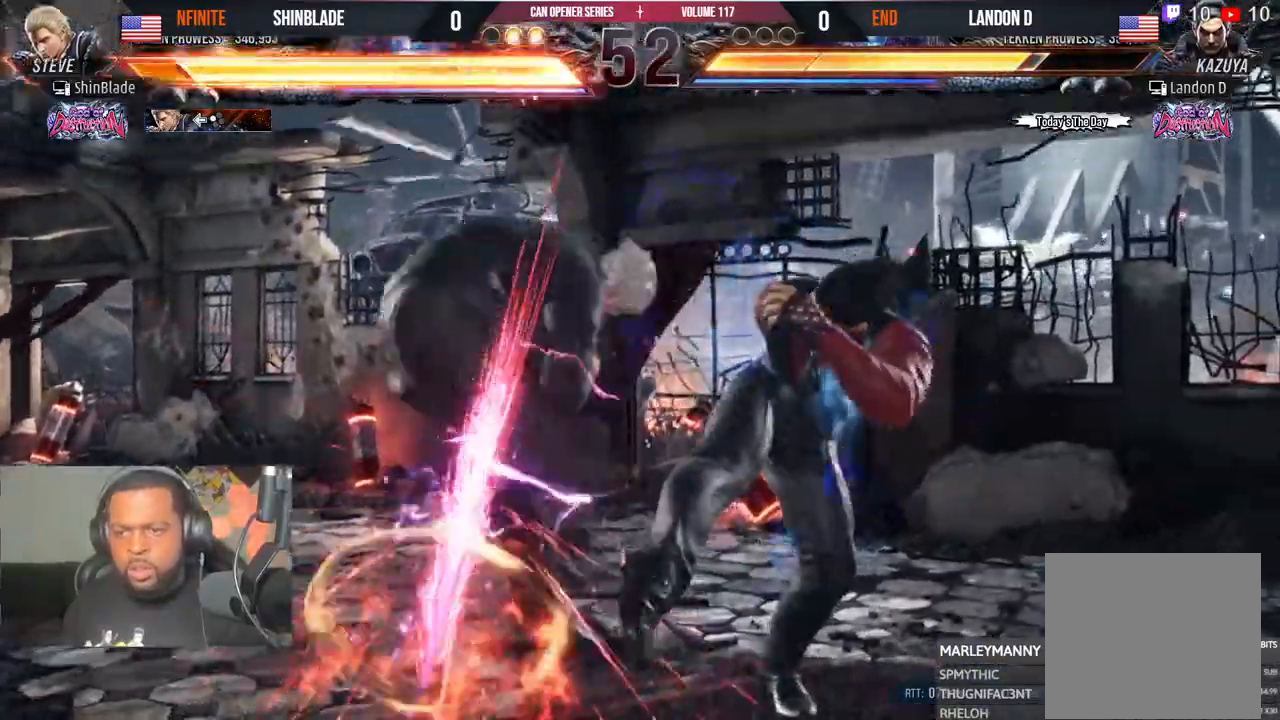
{"dt_ms": 500, "buttons": [], "left_stick": "center", "right_stick": "center", "events": [[33, "SQUARE", "up"], [350, "DPAD_DOWN", "down"], [450, "DPAD_DOWN", "up"], [467, "DPAD_LEFT", "up"]]}
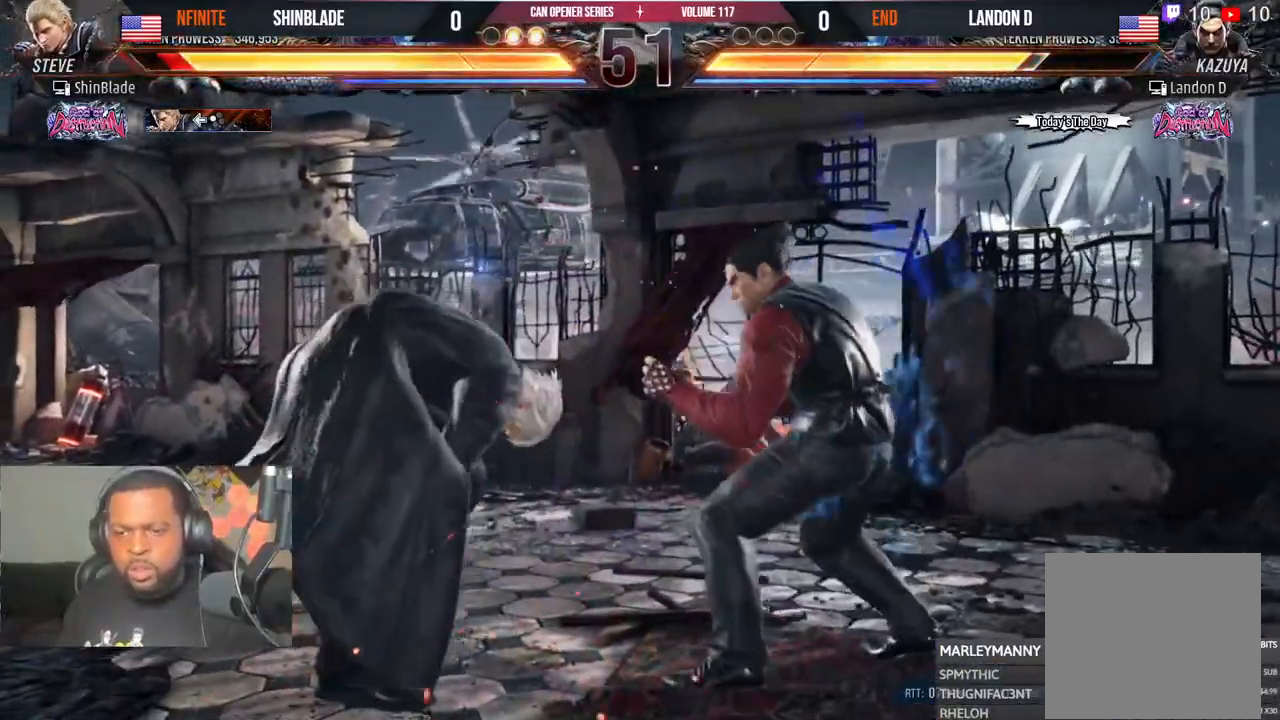
{"dt_ms": 500, "buttons": ["DPAD_LEFT"], "left_stick": "center", "right_stick": "center", "events": [[33, "DPAD_LEFT", "down"], [267, "DPAD_DOWN", "down"], [333, "DPAD_DOWN", "up"], [400, "DPAD_LEFT", "up"], [450, "DPAD_LEFT", "down"]]}
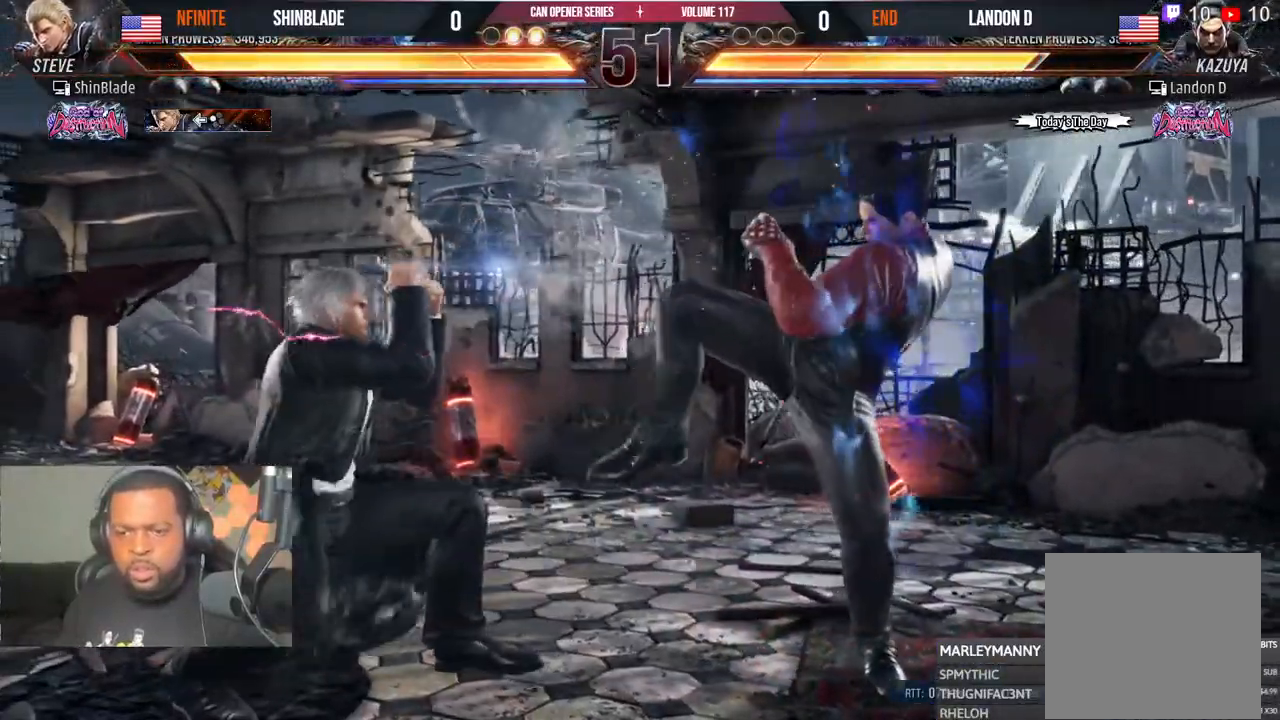
{"dt_ms": 500, "buttons": ["CIRCLE"], "left_stick": "center", "right_stick": "center", "events": [[150, "DPAD_LEFT", "up"], [283, "CIRCLE", "down"]]}
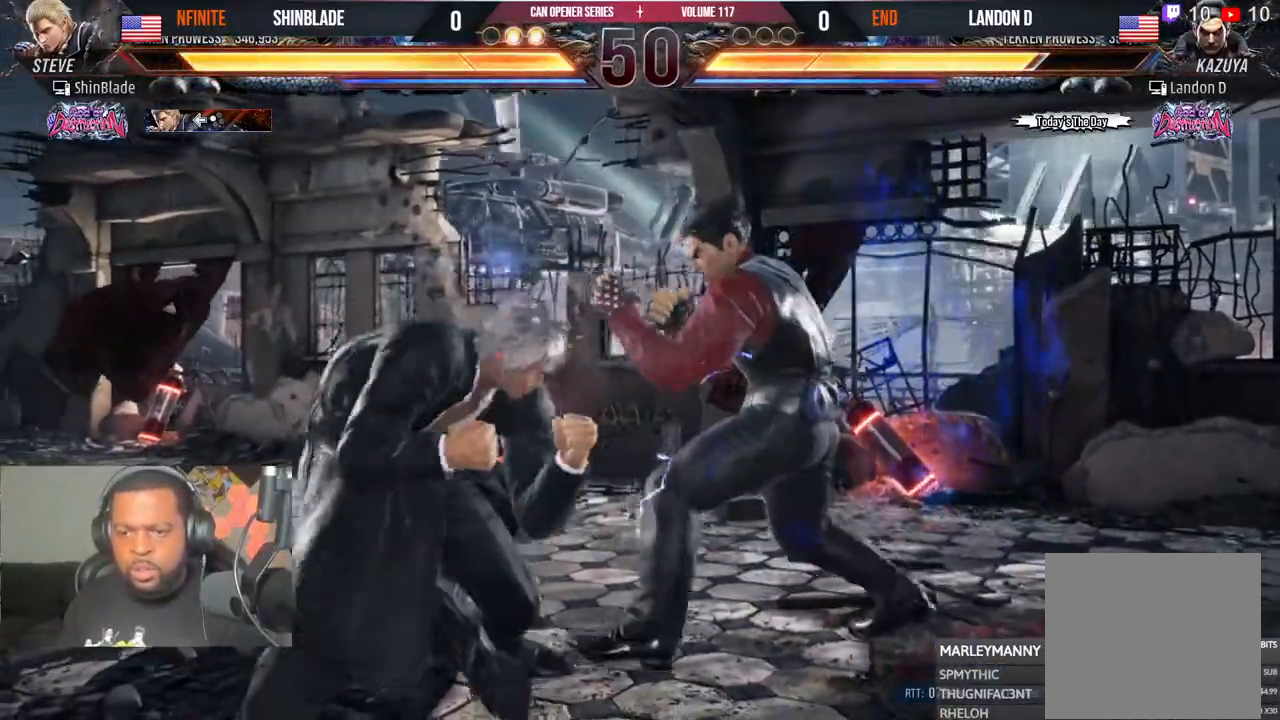
{"dt_ms": 500, "buttons": [], "left_stick": "center", "right_stick": "center", "events": [[83, "SQUARE", "down"], [250, "CIRCLE", "up"], [267, "SQUARE", "up"], [333, "TRIANGLE", "down"], [450, "TRIANGLE", "up"]]}
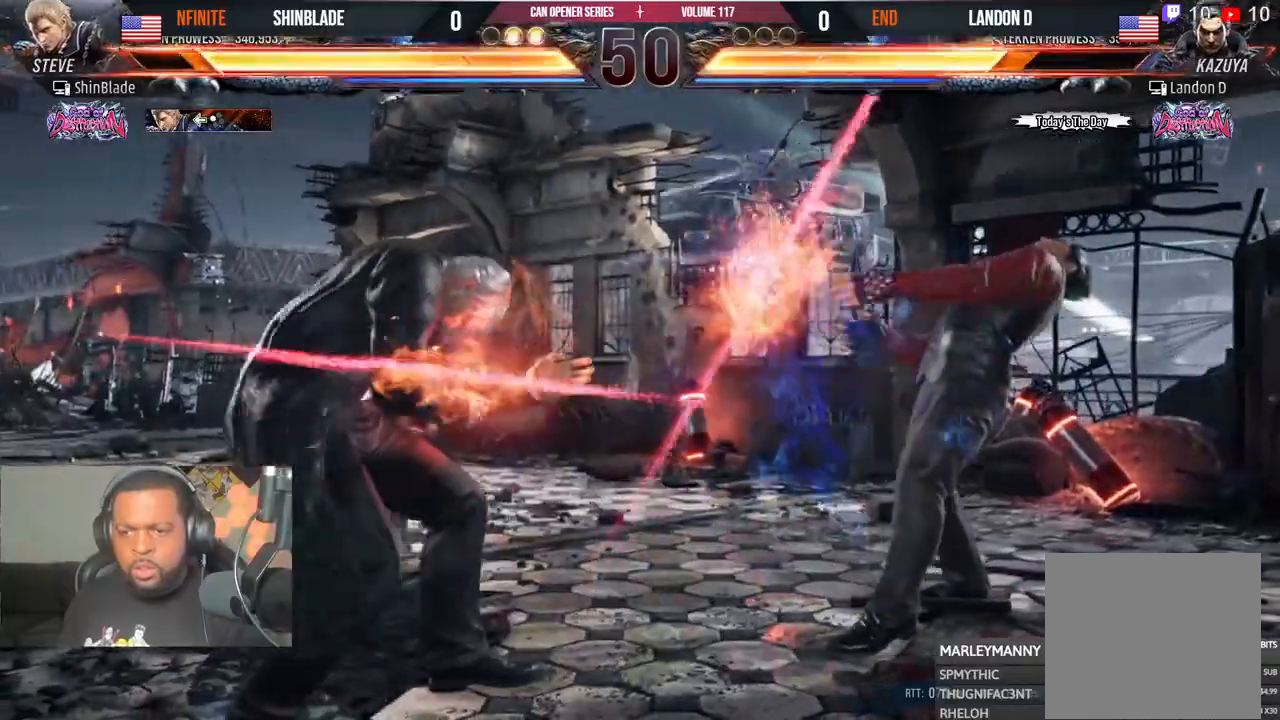
{"dt_ms": 500, "buttons": [], "left_stick": "center", "right_stick": "center", "events": [[383, "SQUARE", "down"], [383, "TRIANGLE", "down"], [467, "SQUARE", "up"], [467, "TRIANGLE", "up"]]}
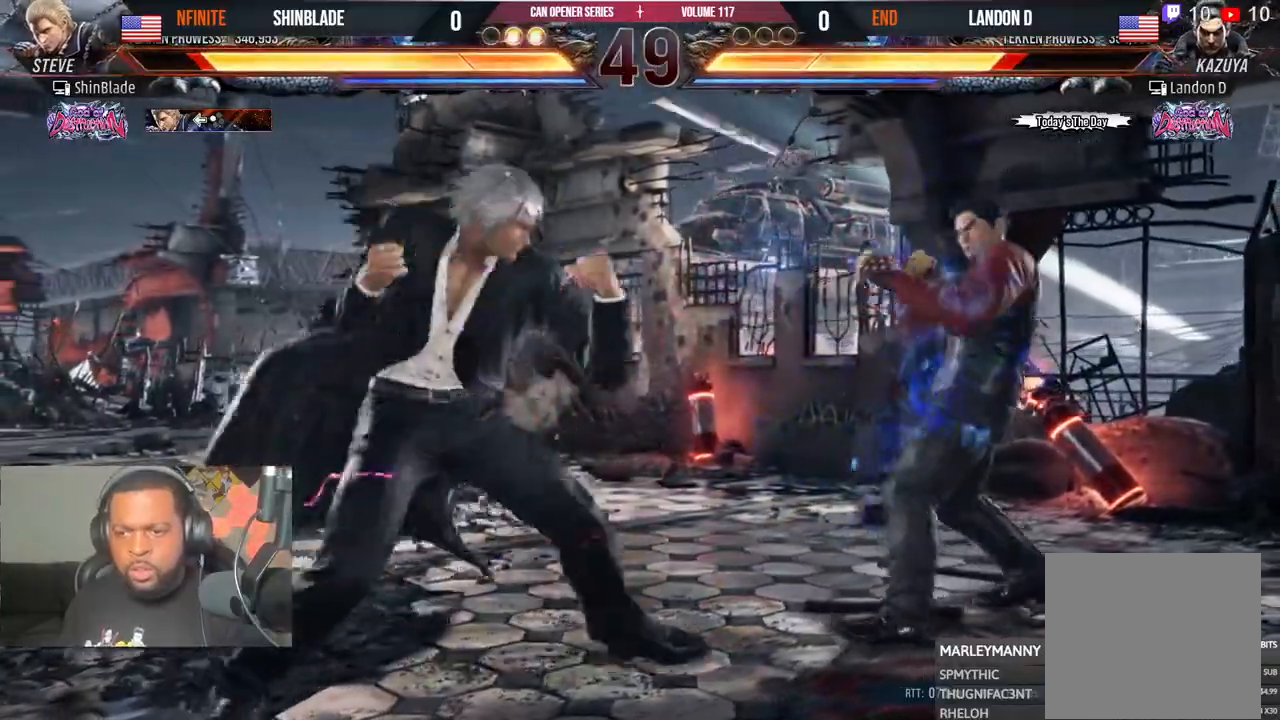
{"dt_ms": 500, "buttons": ["SQUARE"], "left_stick": "center", "right_stick": "center"}
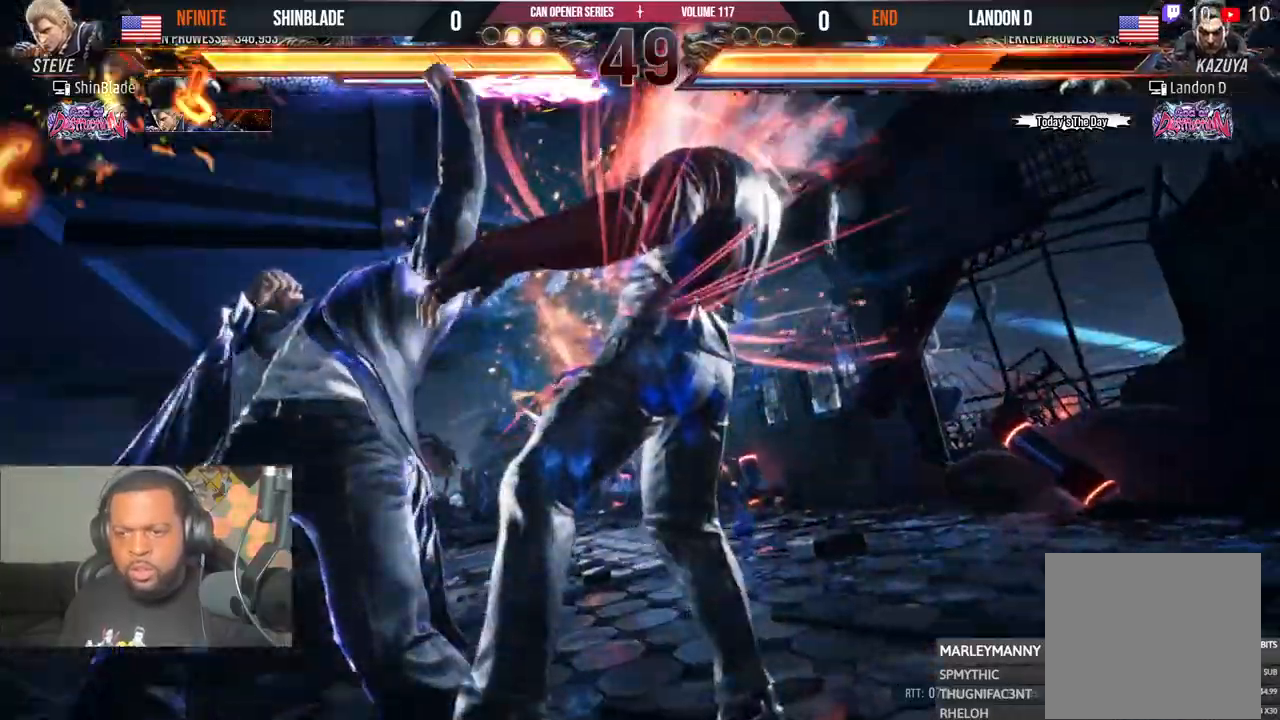
{"dt_ms": 500, "buttons": ["SQUARE", "DPAD_RIGHT"], "left_stick": "center", "right_stick": "center", "events": [[100, "SQUARE", "up"], [117, "DPAD_RIGHT", "down"], [300, "SQUARE", "down"], [383, "SQUARE", "up"], [450, "SQUARE", "down"]]}
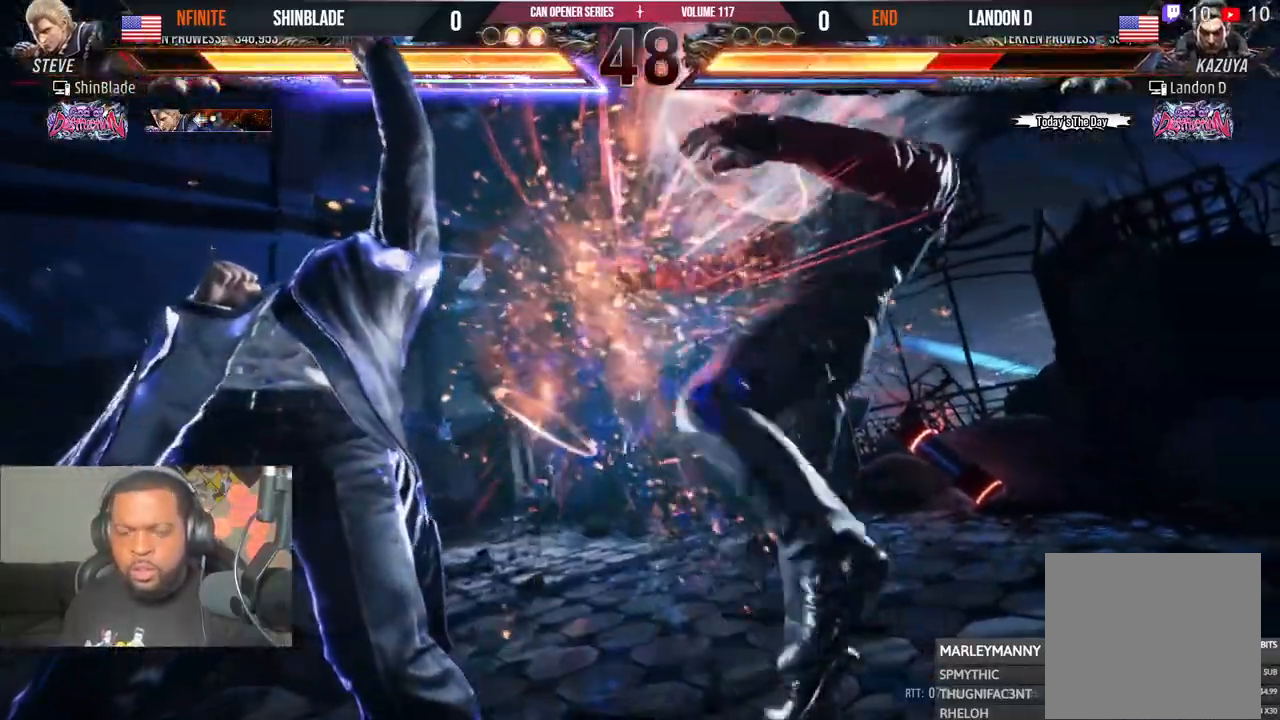
{"dt_ms": 500, "buttons": [], "left_stick": "center", "right_stick": "center", "events": [[17, "SQUARE", "up"], [83, "SQUARE", "down"], [150, "SQUARE", "up"], [233, "SQUARE", "down"], [333, "DPAD_RIGHT", "up"], [350, "SQUARE", "up"]]}
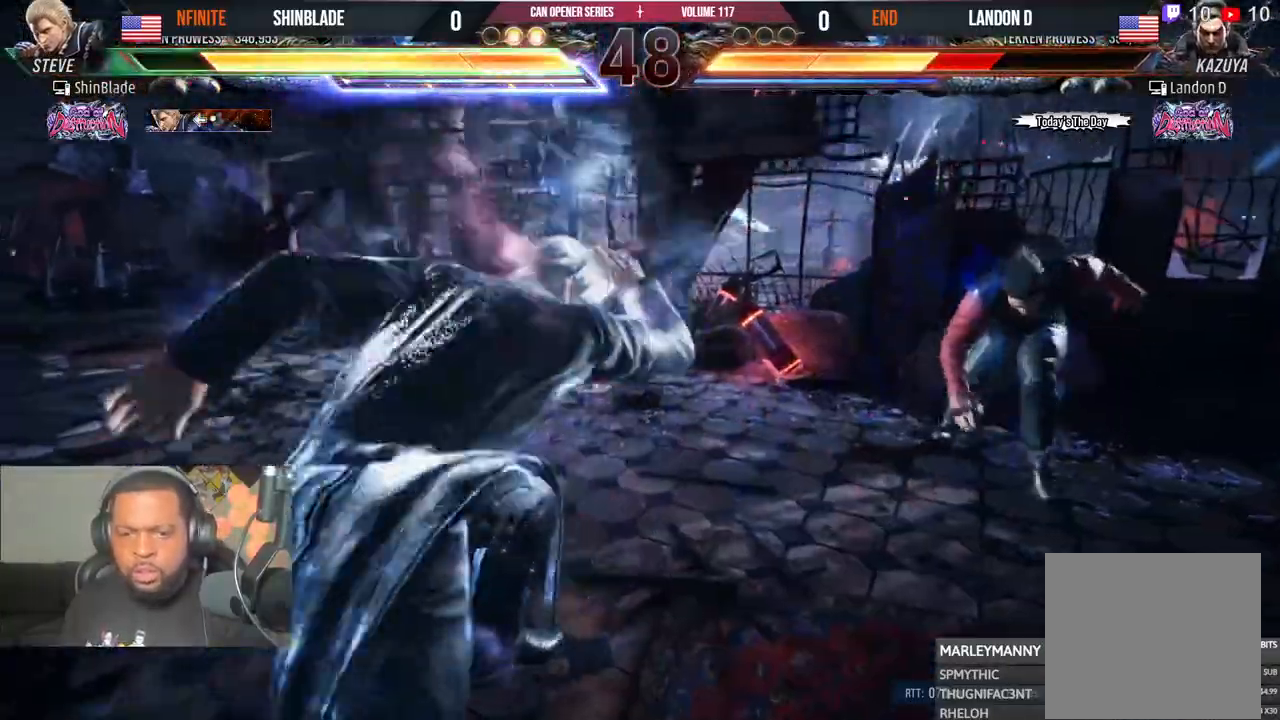
{"dt_ms": 500, "buttons": ["DPAD_RIGHT"], "left_stick": "center", "right_stick": "center", "events": [[317, "DPAD_RIGHT", "down"], [417, "DPAD_RIGHT", "up"], [467, "DPAD_RIGHT", "down"]]}
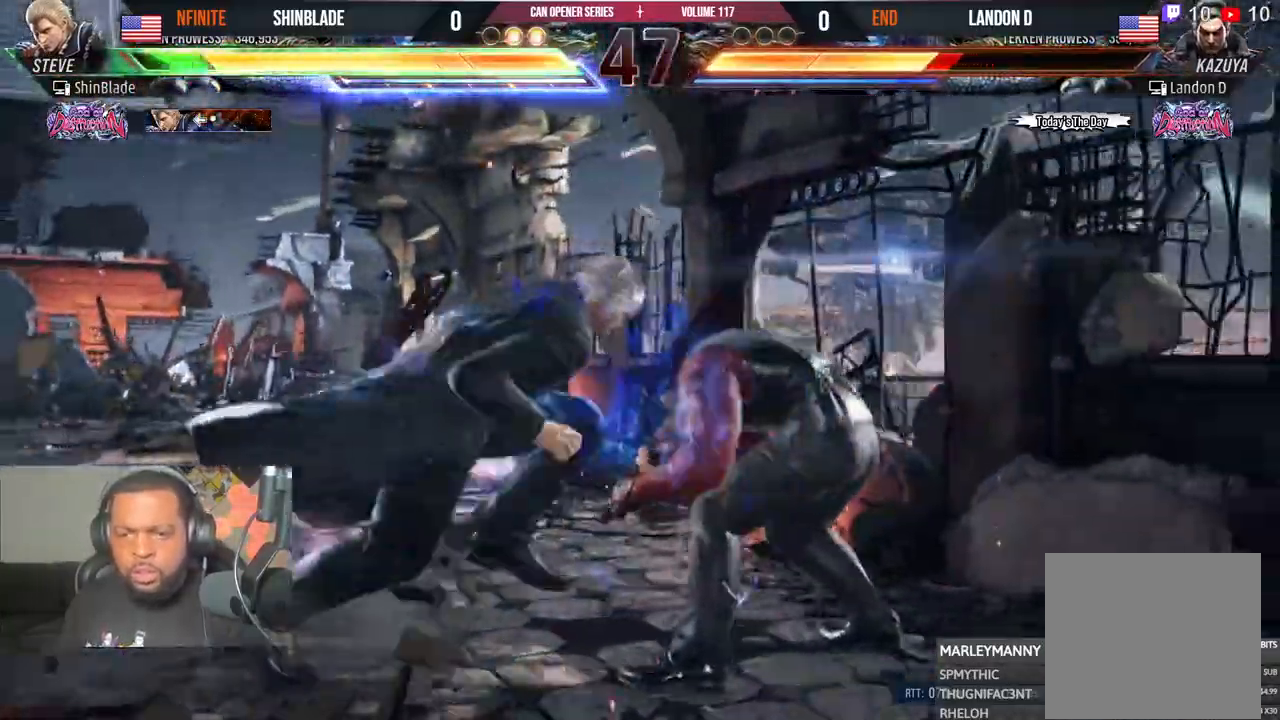
{"dt_ms": 500, "buttons": ["SQUARE"], "left_stick": "center", "right_stick": "center", "events": [[17, "DPAD_RIGHT", "up"], [50, "DPAD_RIGHT", "down"], [83, "TRIANGLE", "down"], [150, "DPAD_RIGHT", "up"], [250, "TRIANGLE", "up"], [333, "SQUARE", "down"], [433, "SQUARE", "up"], [500, "SQUARE", "down"]]}
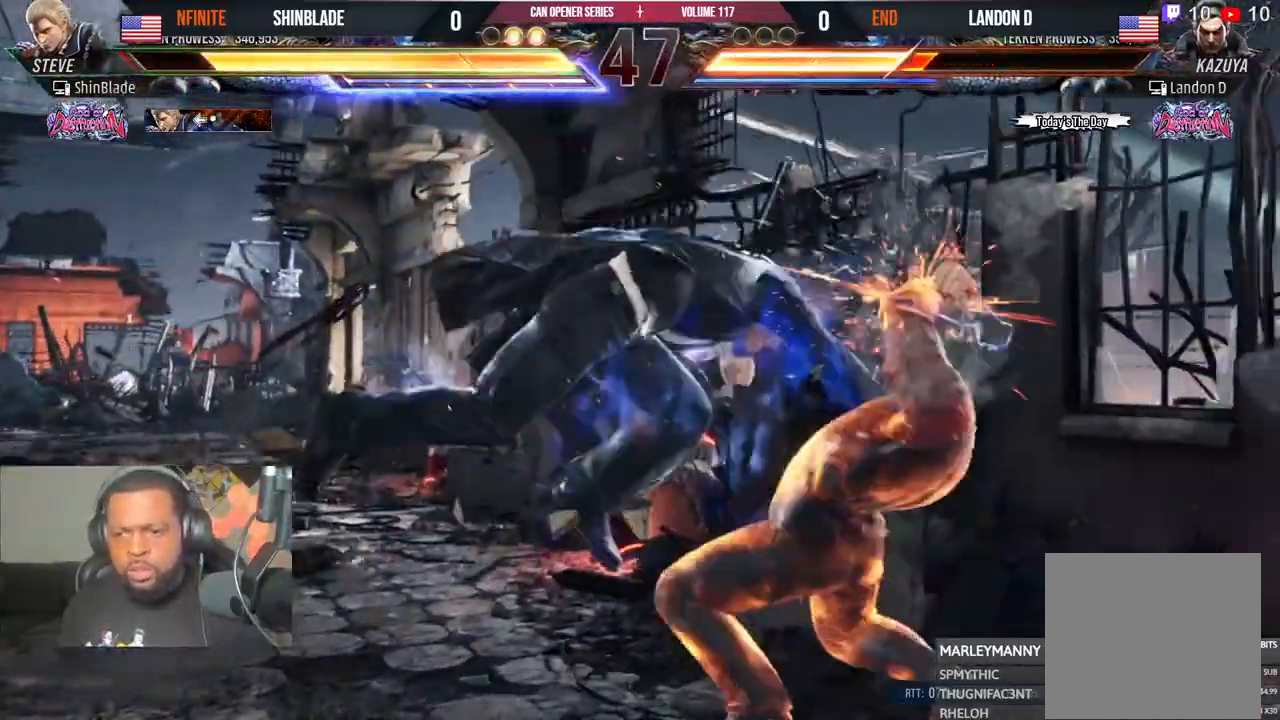
{"dt_ms": 500, "buttons": ["DPAD_RIGHT"], "left_stick": "center", "right_stick": "center", "events": [[50, "SQUARE", "up"], [117, "SQUARE", "down"], [283, "SQUARE", "up"], [383, "DPAD_DOWN", "down"], [433, "DPAD_RIGHT", "down"], [500, "DPAD_DOWN", "up"]]}
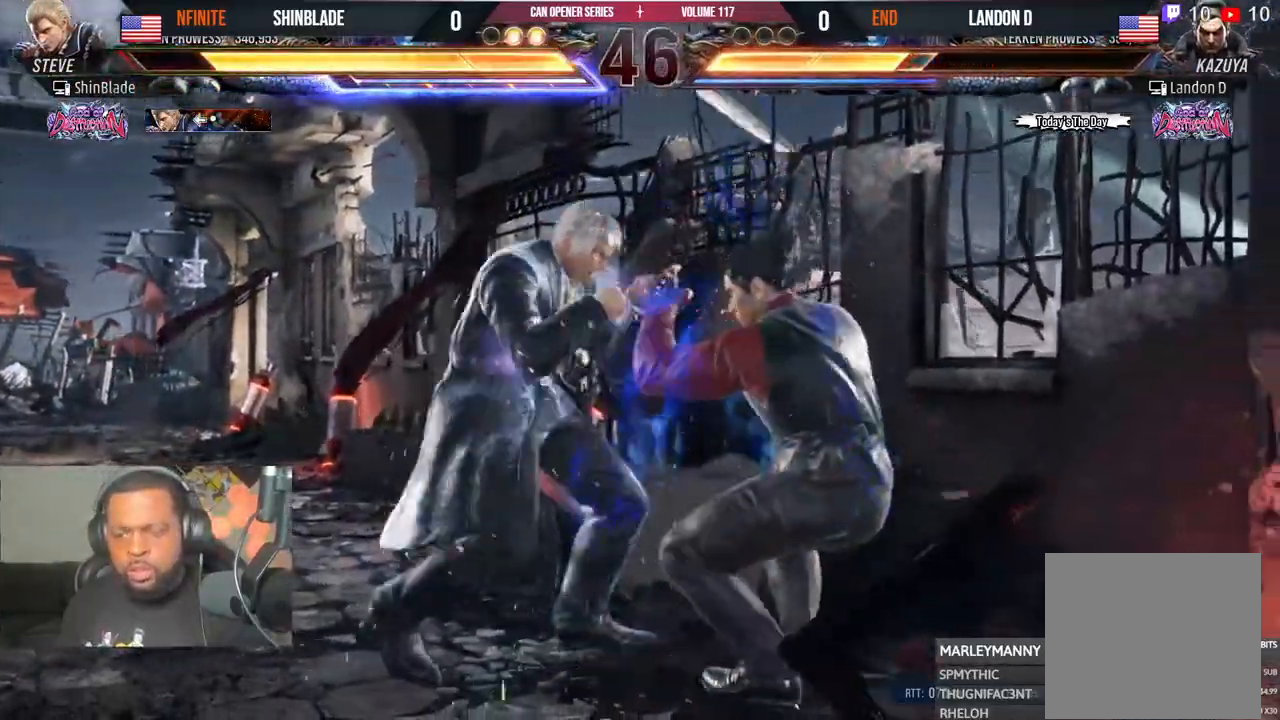
{"dt_ms": 500, "buttons": ["SQUARE", "DPAD_LEFT"], "left_stick": "center", "right_stick": "center", "events": [[17, "SQUARE", "down"], [67, "DPAD_RIGHT", "up"], [117, "DPAD_LEFT", "down"], [117, "SQUARE", "up"], [167, "SQUARE", "down"], [233, "SQUARE", "up"], [300, "SQUARE", "down"]]}
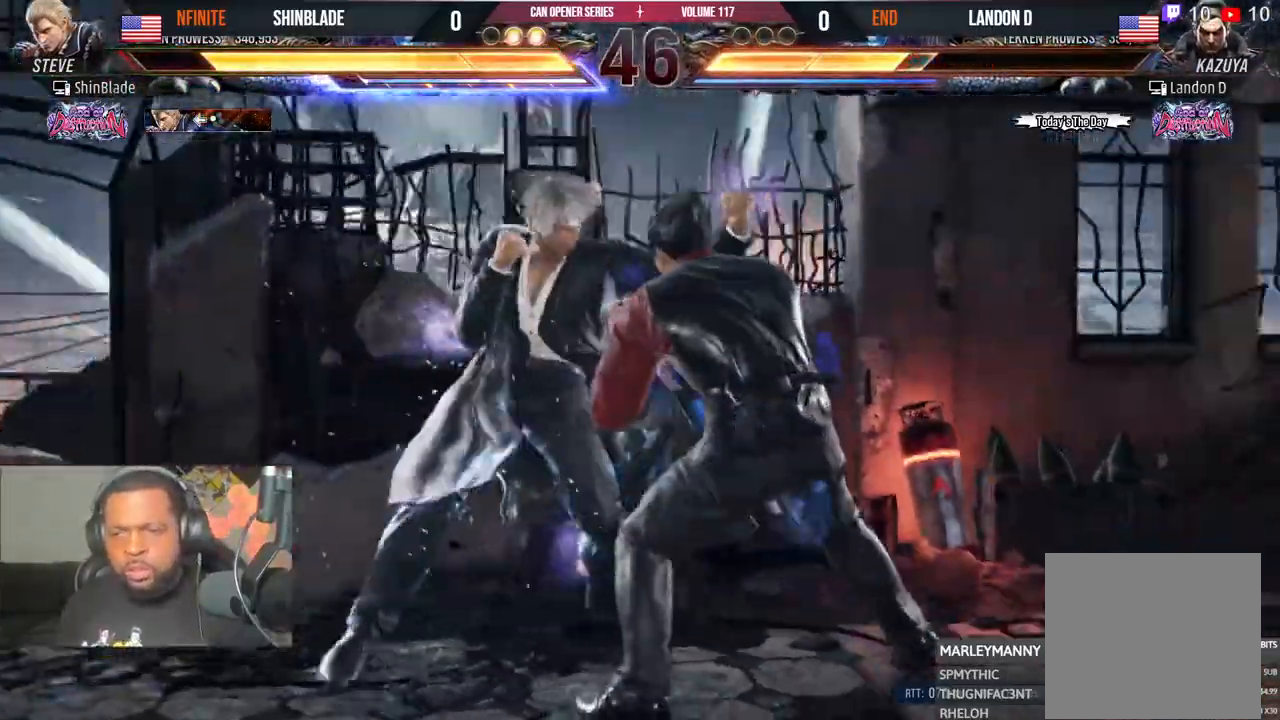
{"dt_ms": 500, "buttons": ["DPAD_LEFT"], "left_stick": "center", "right_stick": "center", "events": [[67, "SQUARE", "up"]]}
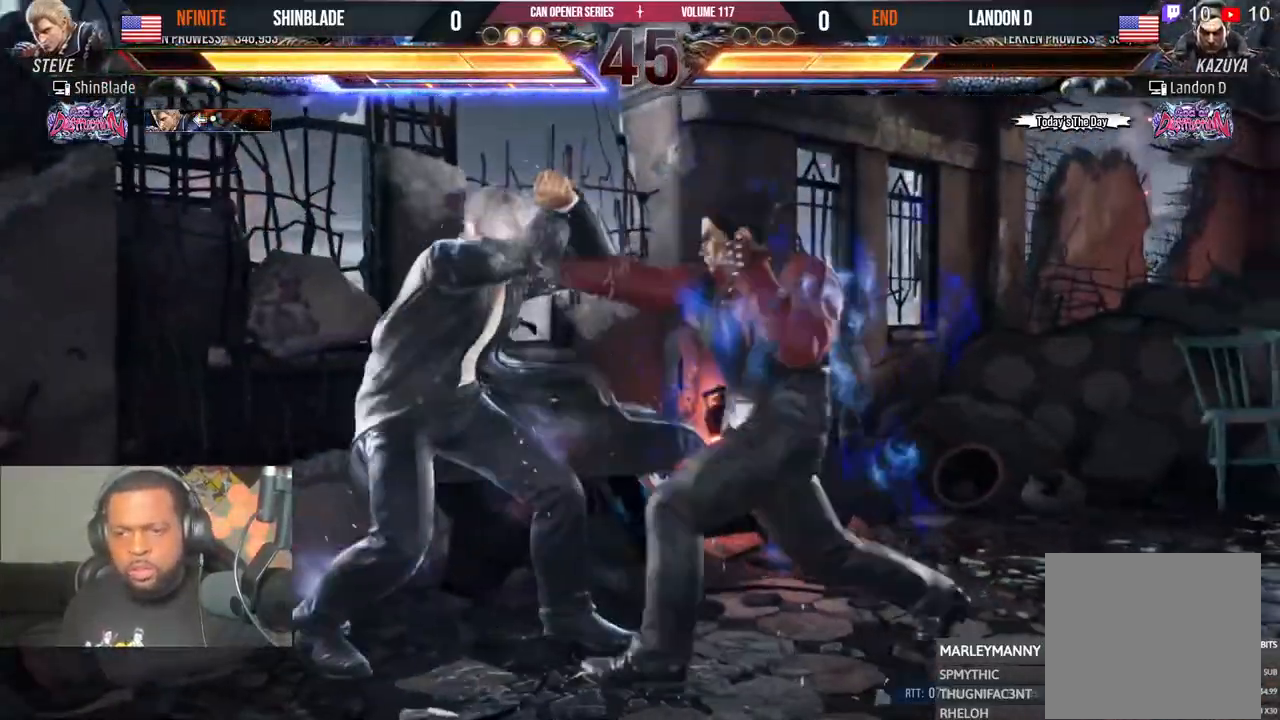
{"dt_ms": 1000, "buttons": [], "left_stick": "center", "right_stick": "center"}
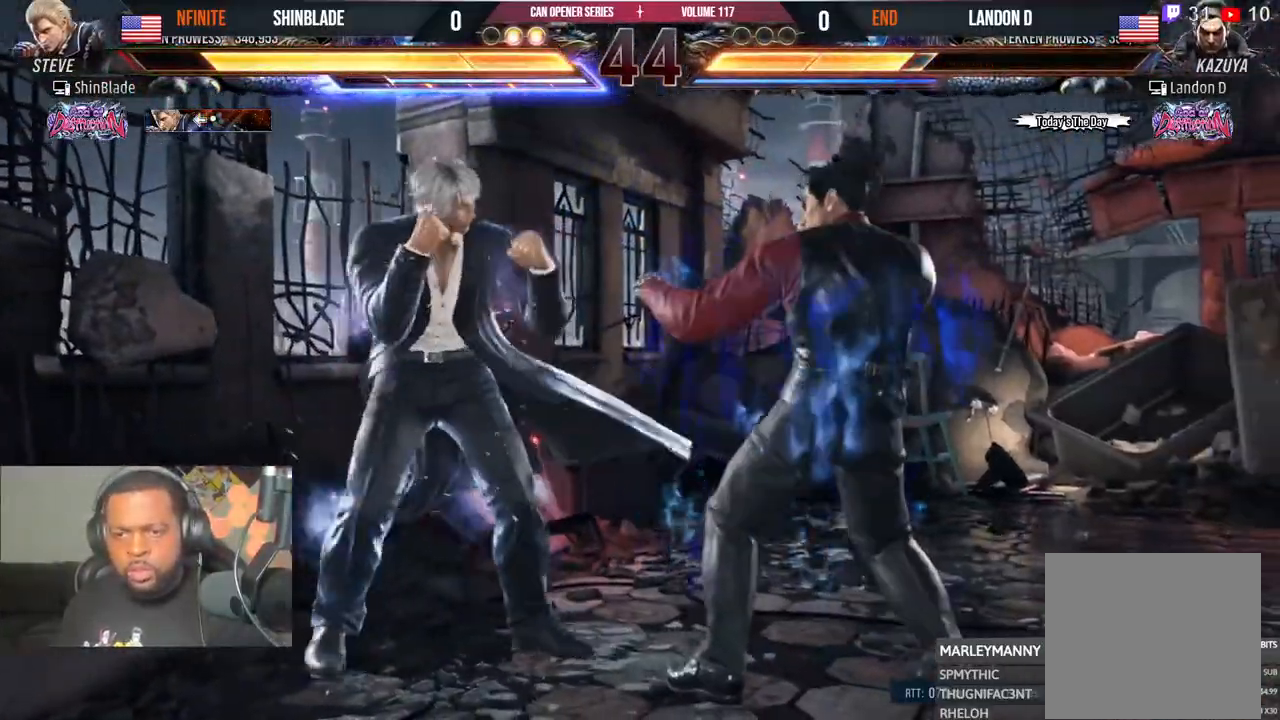
{"dt_ms": 500, "buttons": ["TRIANGLE"], "left_stick": "center", "right_stick": "center", "events": [[200, "SQUARE", "down"], [267, "TRIANGLE", "down"], [317, "SQUARE", "up"], [367, "SQUARE", "down"], [400, "TRIANGLE", "up"], [433, "TRIANGLE", "down"], [467, "SQUARE", "up"]]}
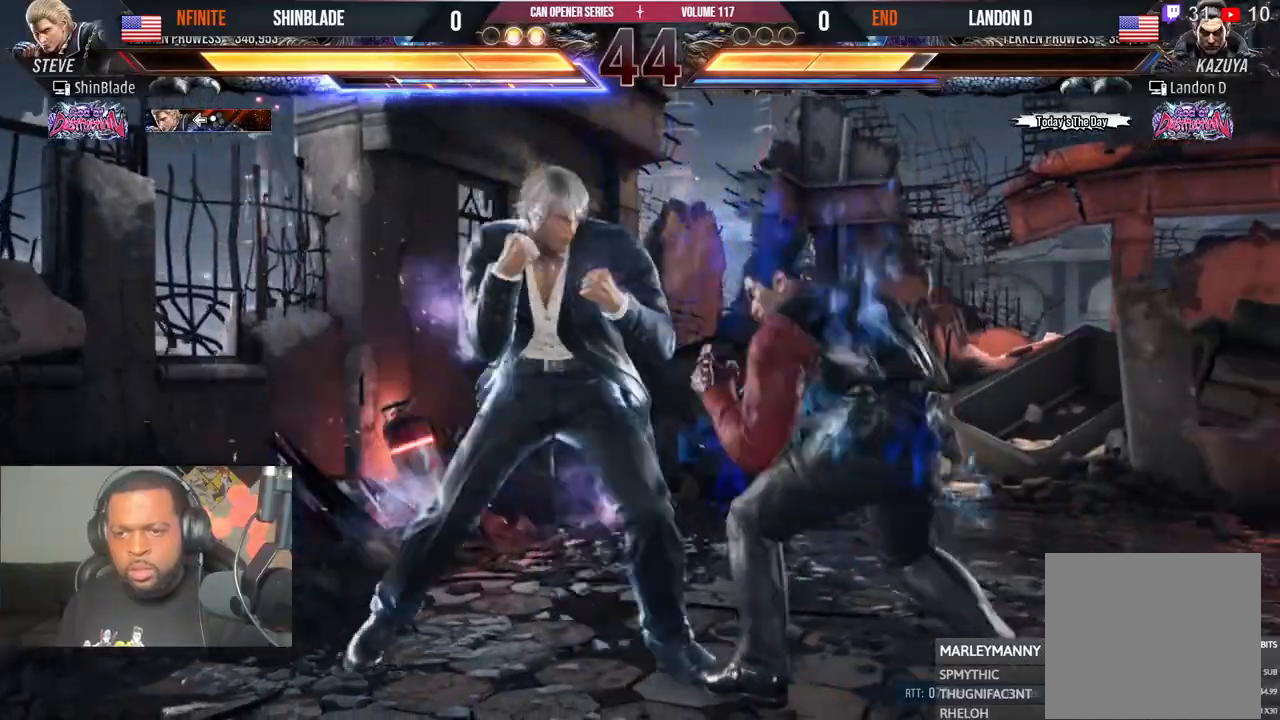
{"dt_ms": 500, "buttons": ["CROSS", "DPAD_RIGHT"], "left_stick": "center", "right_stick": "center", "events": [[17, "SQUARE", "down"], [17, "TRIANGLE", "up"], [67, "DPAD_RIGHT", "down"], [83, "TRIANGLE", "down"], [117, "SQUARE", "up"], [200, "SQUARE", "down"], [300, "CROSS", "down"], [300, "SQUARE", "up"], [300, "TRIANGLE", "up"]]}